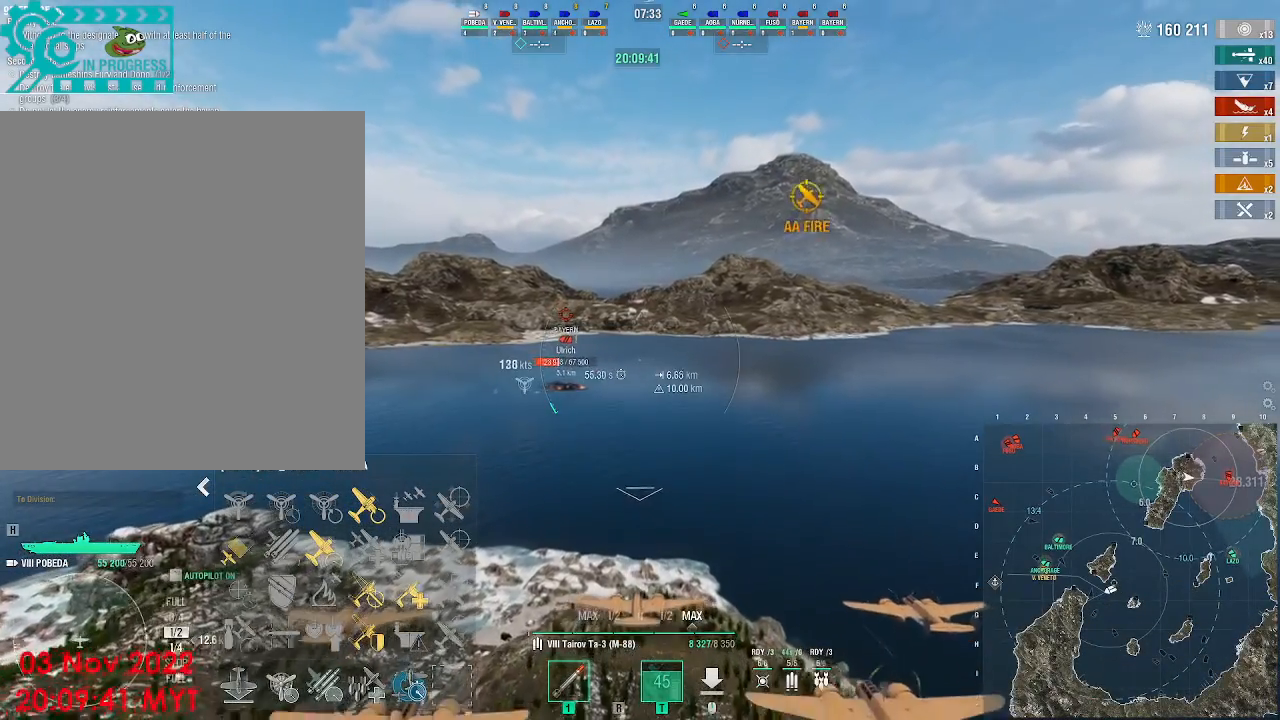
Gameplay with keyboard and mouse; each line is a JSON object with the keys and mouse buttons held at the frame after it. "events" lists presses ("down") and releases ("up") of ".", "/", "0", "1", "2", "3", "4", "5", "6", "7", "8", "9", "a", "alt_l", "alt_r", "b", "backslash", "backspace", "c", "caps_lock", "comma", "ctrl_l", "ctrl_r", "d", "e", "equals", "escape", "f", "f1", "f10", "f11", "f12", "f2", "f3", "f4", "f5", "f6", "f7", "f8", "f9", "g", "h", "i", "j", "k", "l", "lbracket", "m", "minus", "n", "o", "p", "q", "quote", "r", "rbracket", "return", "s", "semicolon", "shift_l", "shift_r", "space", "super", "t", "tab", "tilde", "u", "v", "w", "x", "y", "z", "mouse_left", "mouse_wheel", "mouse_right", "mouse_mb4" and "mouse_mb5" between this image and that frame as [ms after this image, input, new state], when the widget could be followed in between. "mouse_left", "mouse_wheel", "mouse_right", "mouse_mb4", "mouse_mb5" = the "left", "wheel", "right", "mb4", "mb5" buttons of the "mouse" list. No other keys are recorded. "wheel" means that the mouse wheel is clicked or scrolled. Not read: mouse_move.
{"keys": ["w"], "mouse": [], "events": []}
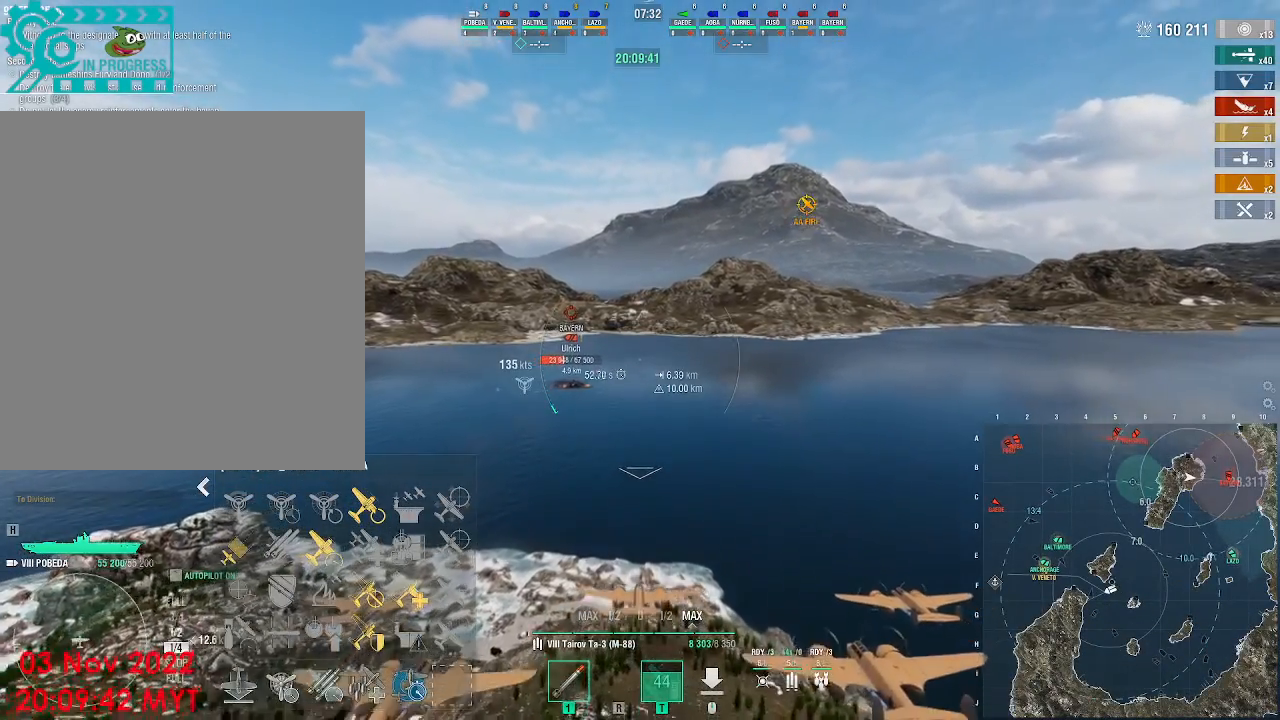
{"keys": ["w"], "mouse": [], "events": []}
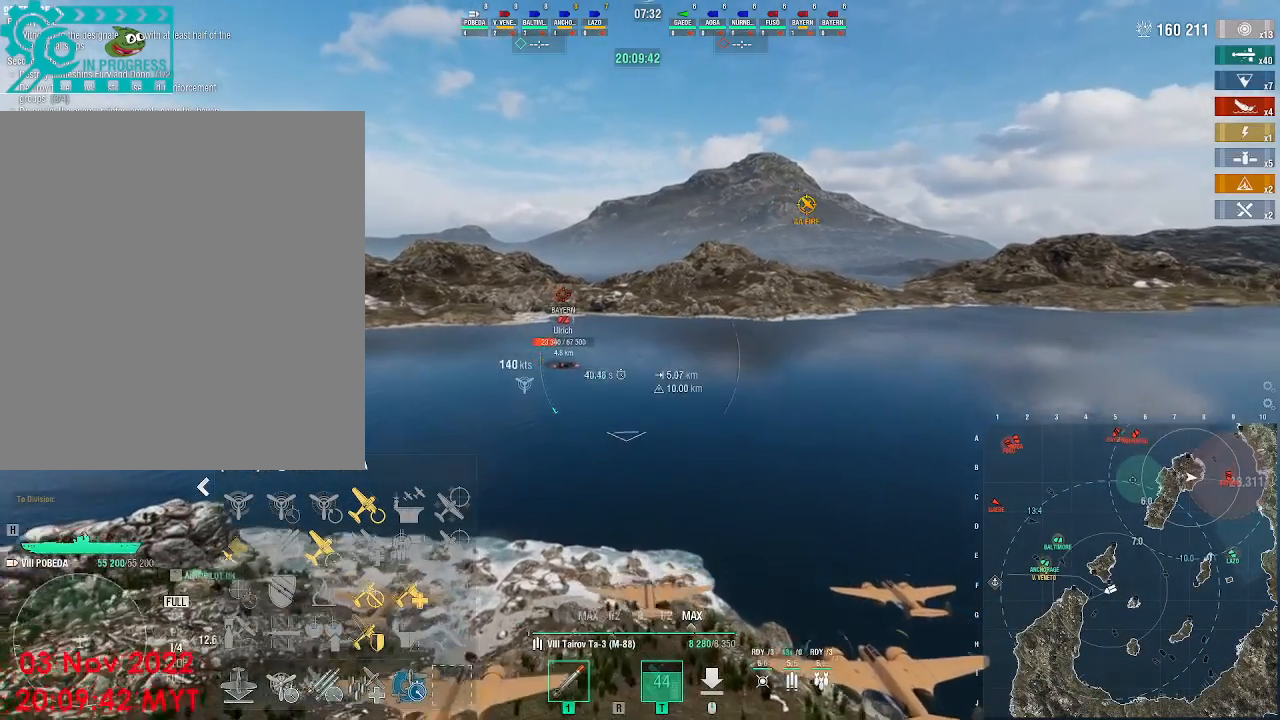
{"keys": ["w"], "mouse": [], "events": []}
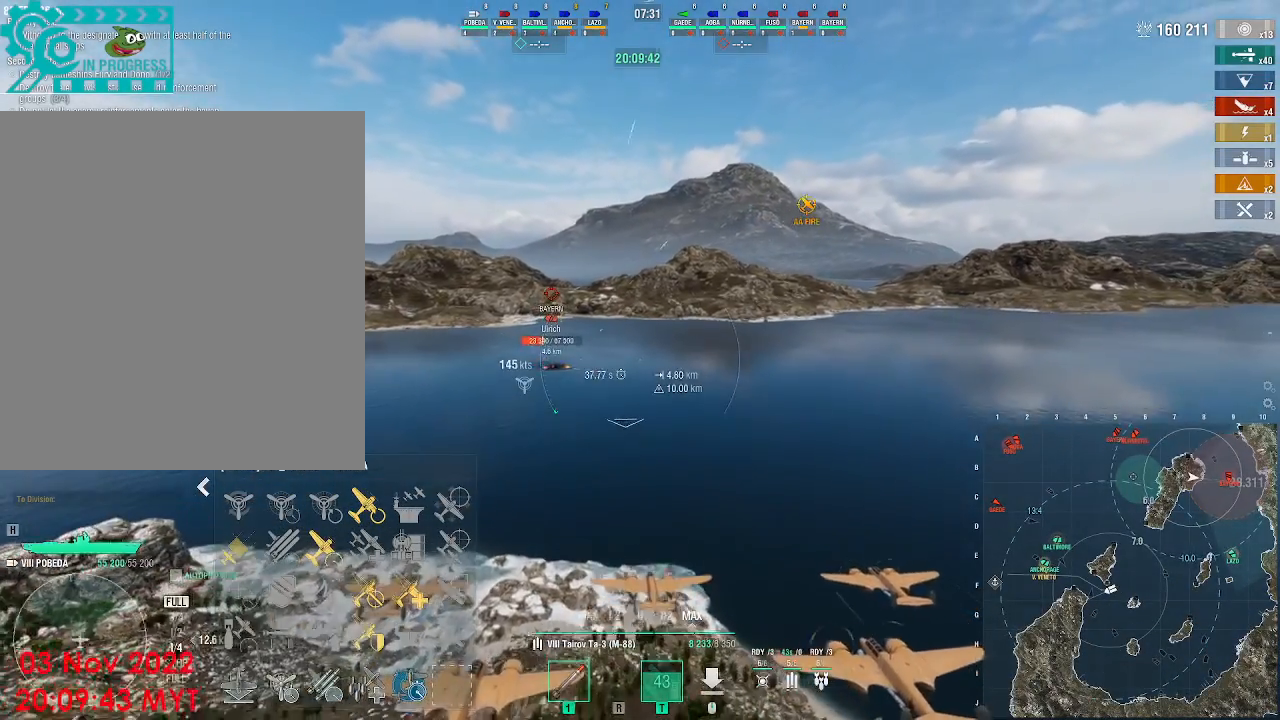
{"keys": ["w"], "mouse": [], "events": []}
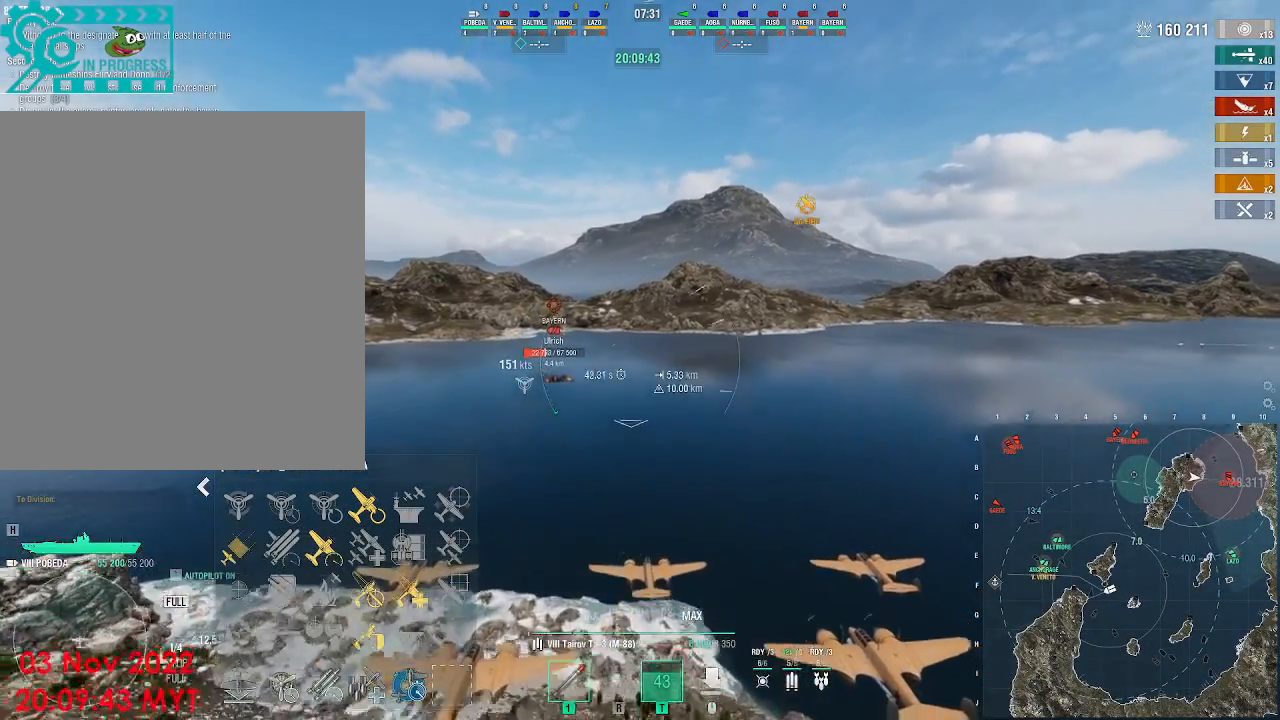
{"keys": [], "mouse": []}
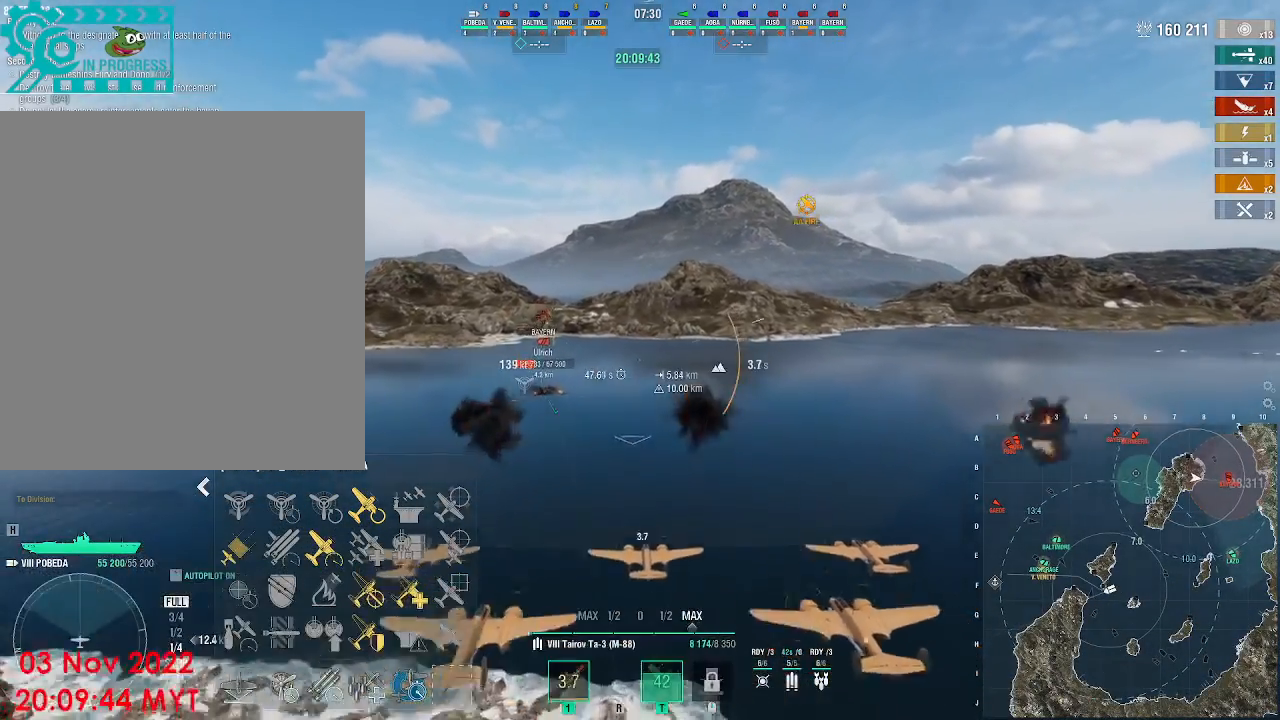
{"keys": [], "mouse": [], "events": []}
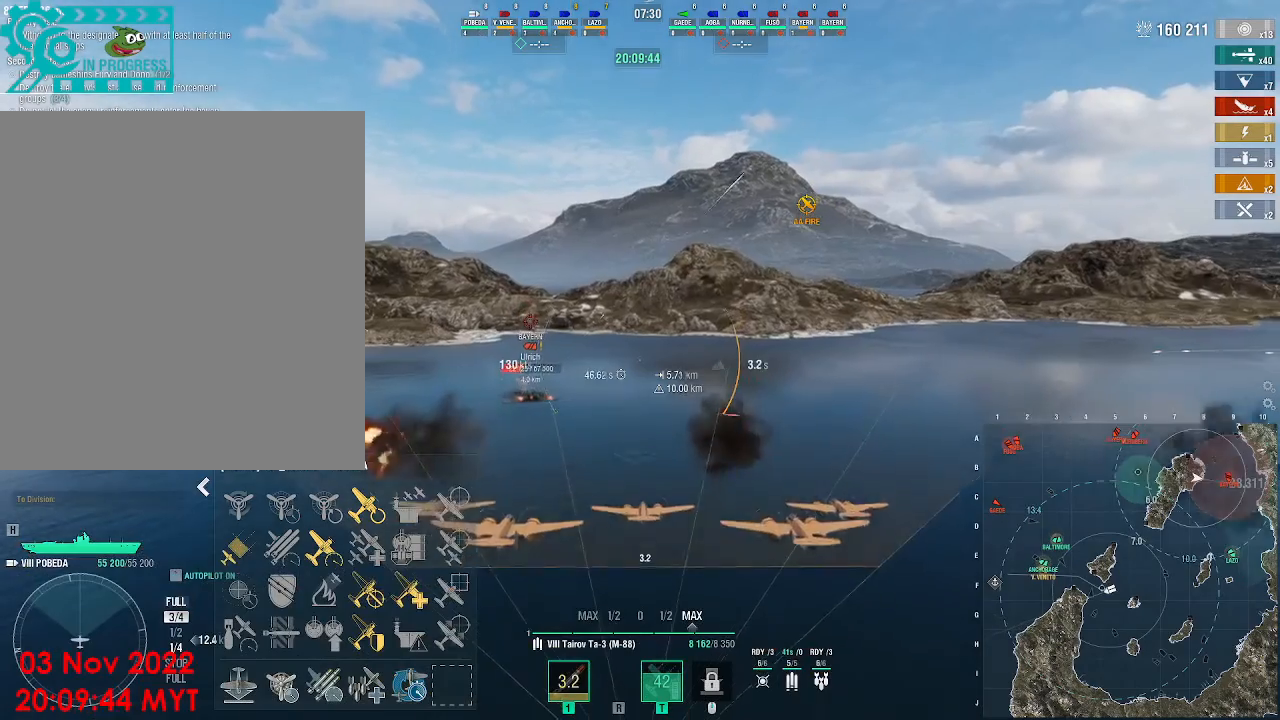
{"keys": [], "mouse": [], "events": []}
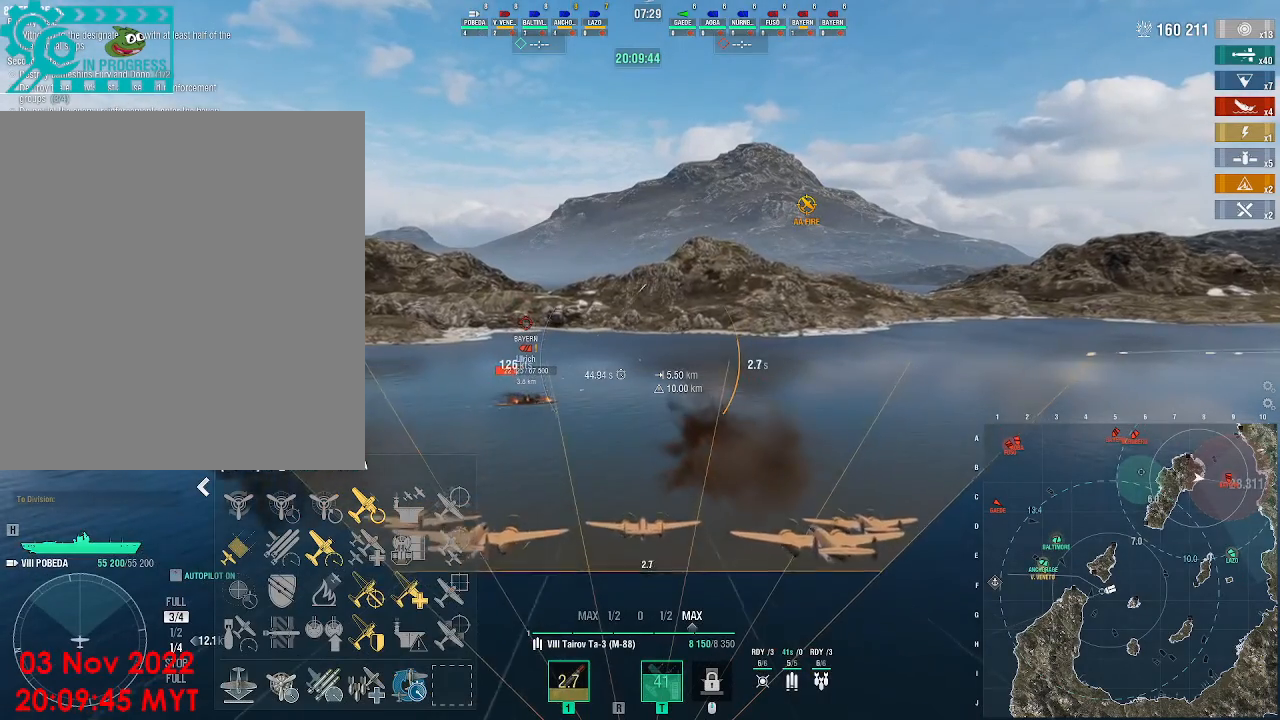
{"keys": [], "mouse": [], "events": []}
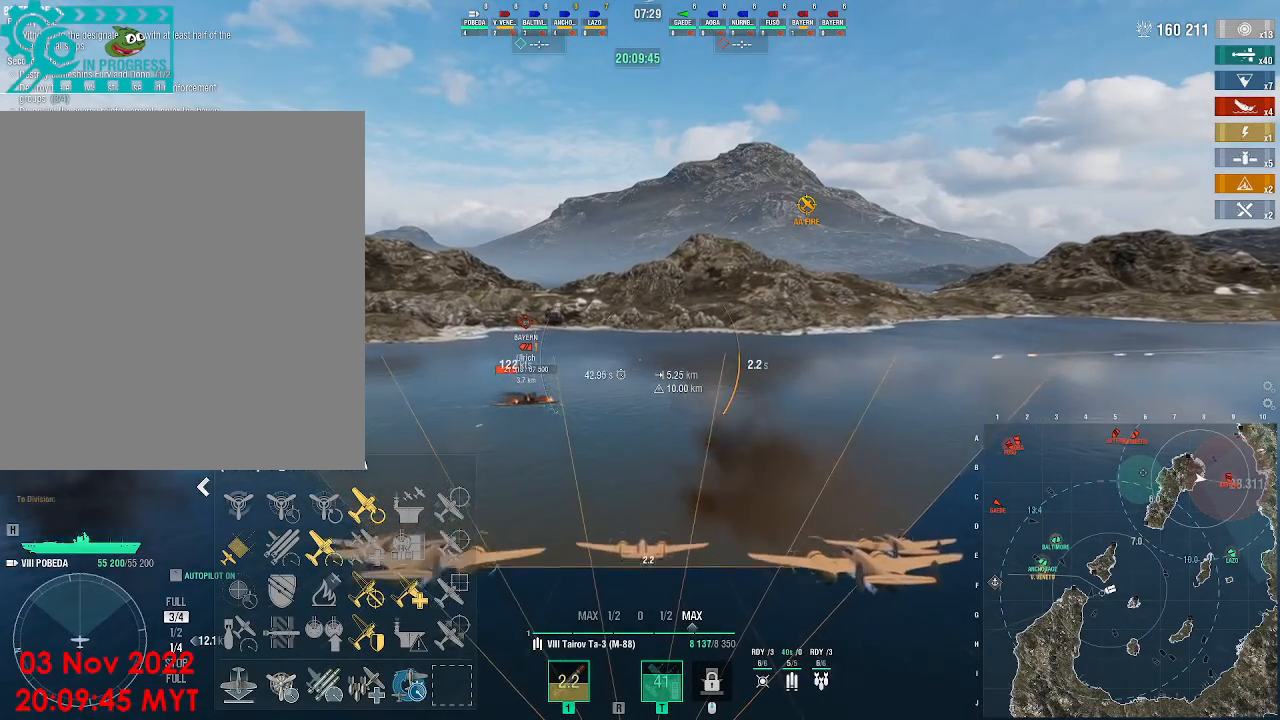
{"keys": ["w"], "mouse": [], "events": [[467, "w", "down"]]}
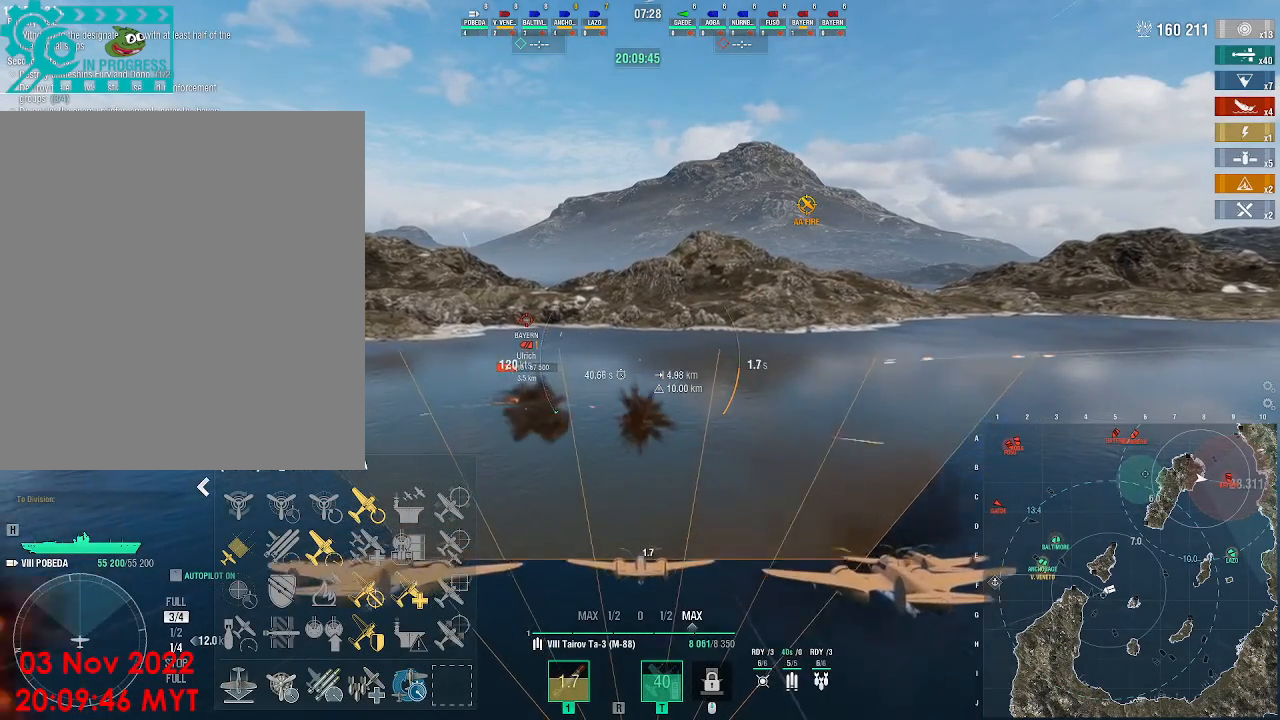
{"keys": ["w"], "mouse": [], "events": []}
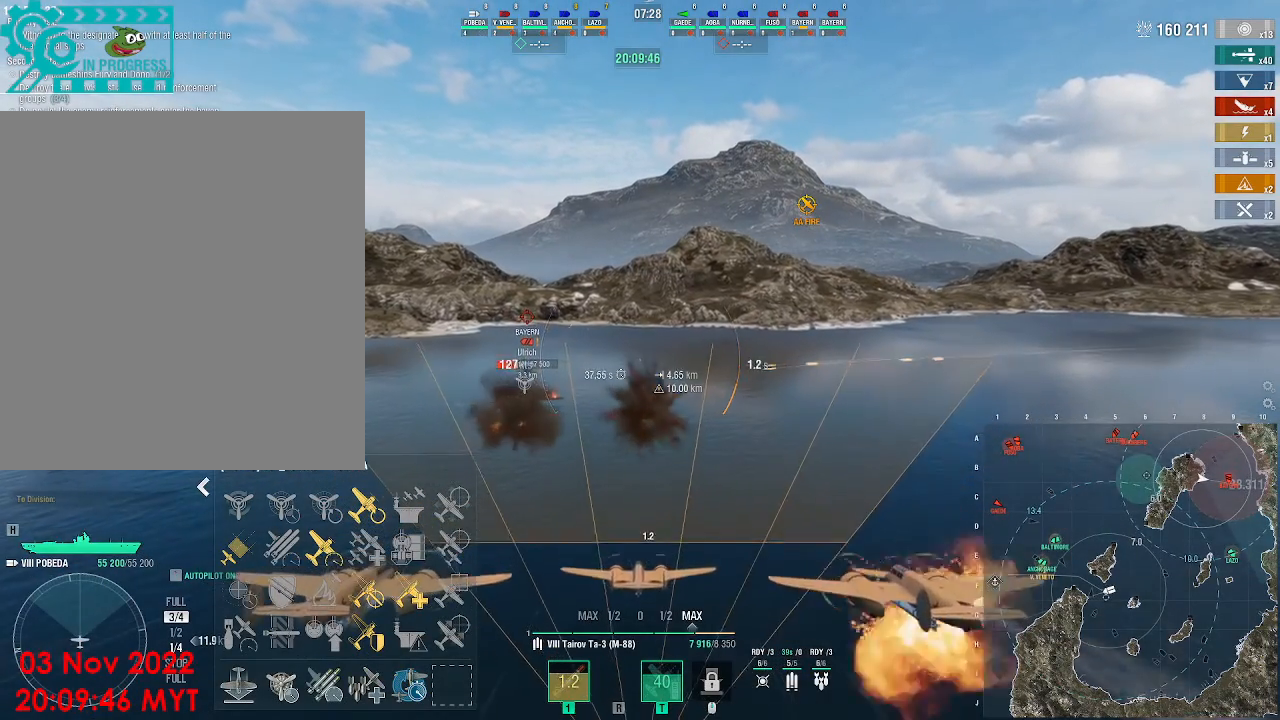
{"keys": ["w"], "mouse": [], "events": []}
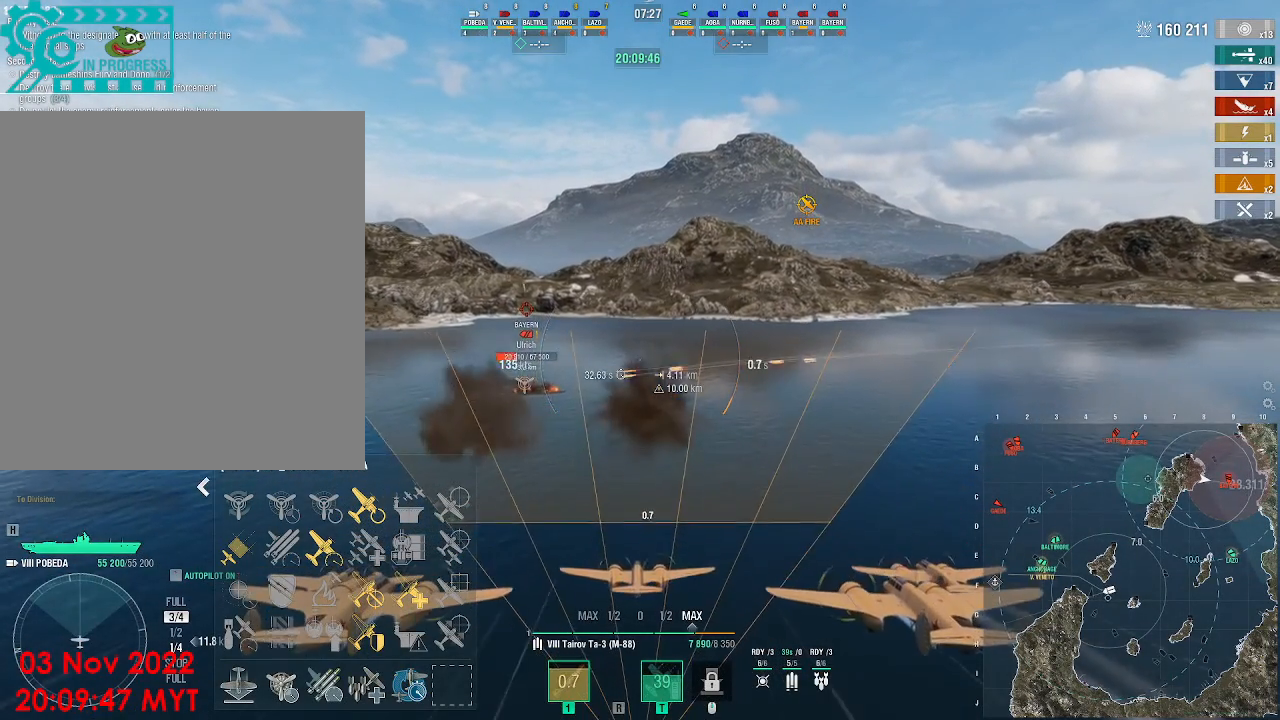
{"keys": ["w"], "mouse": [], "events": []}
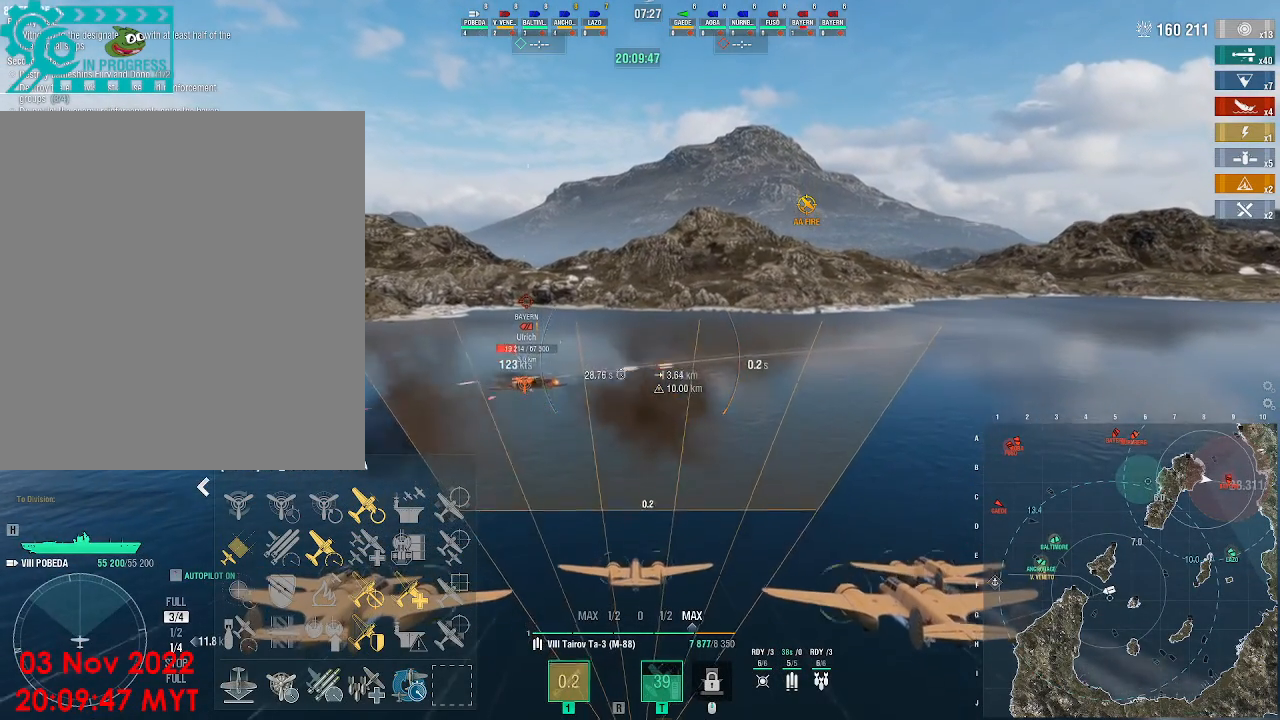
{"keys": [], "mouse": [], "events": [[33, "w", "up"]]}
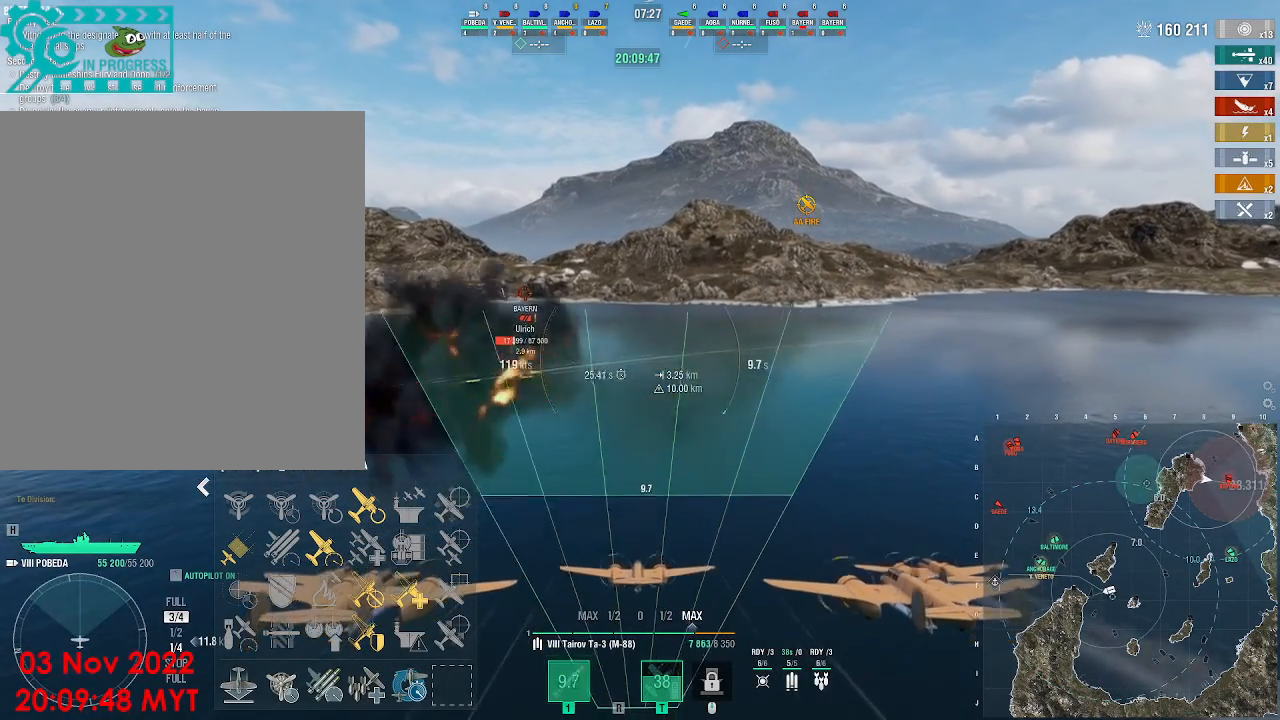
{"keys": [], "mouse": [], "events": []}
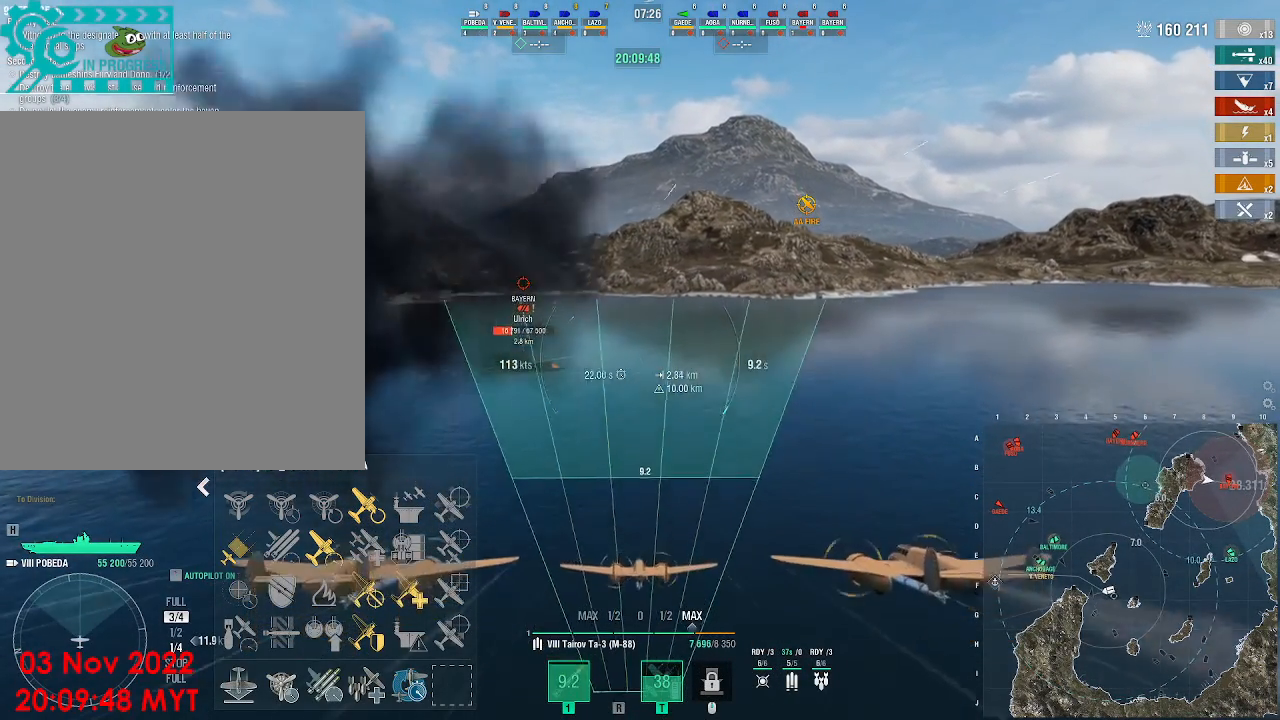
{"keys": ["w"], "mouse": [], "events": [[467, "w", "down"]]}
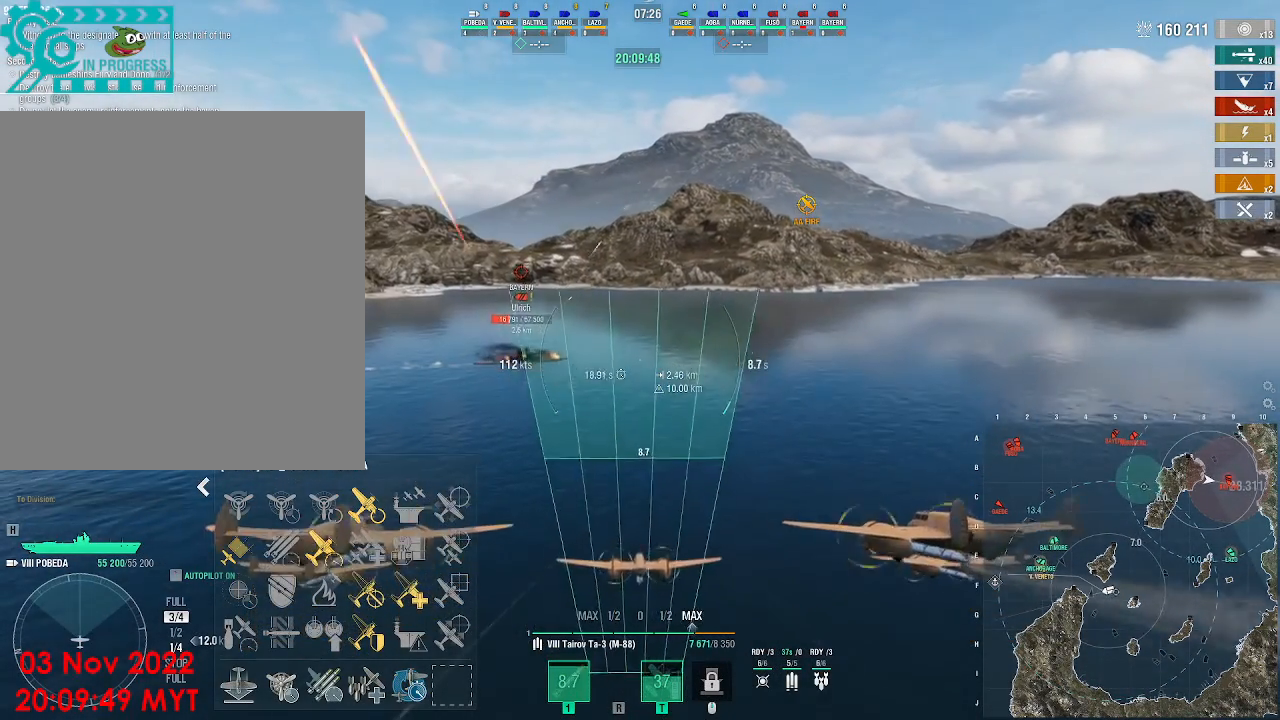
{"keys": ["w"], "mouse": [], "events": []}
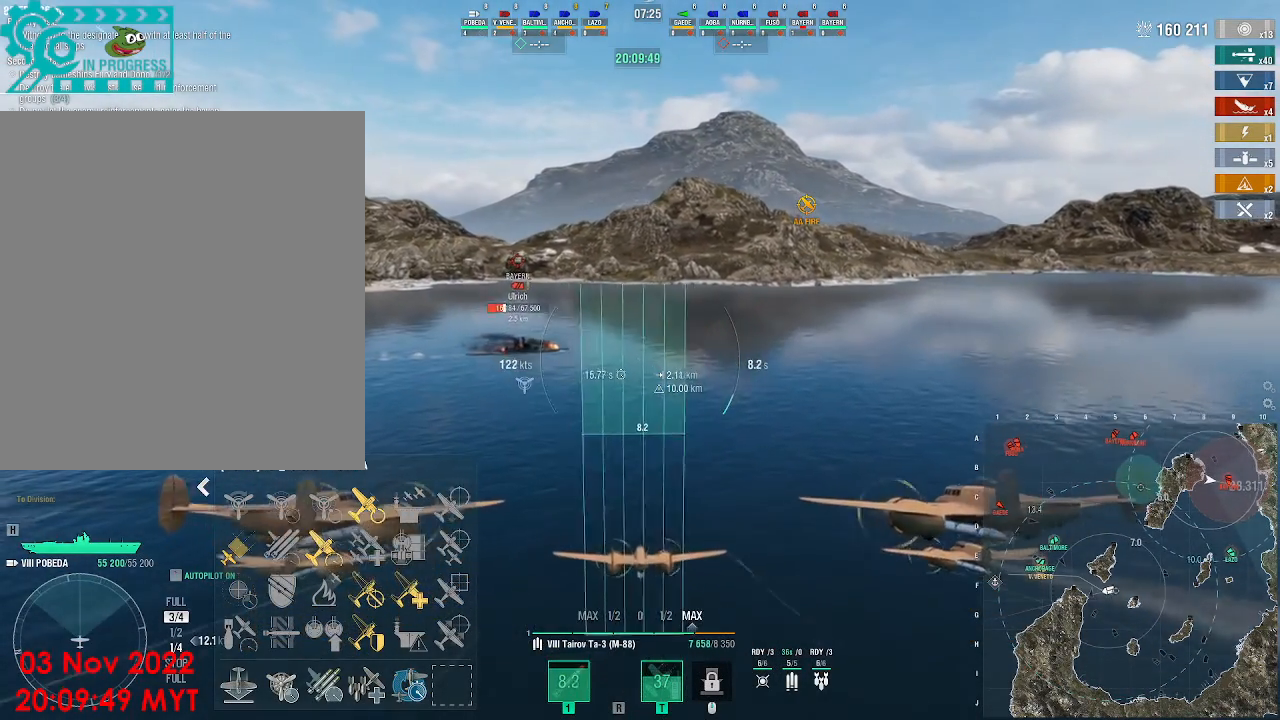
{"keys": [], "mouse": [], "events": [[433, "w", "up"]]}
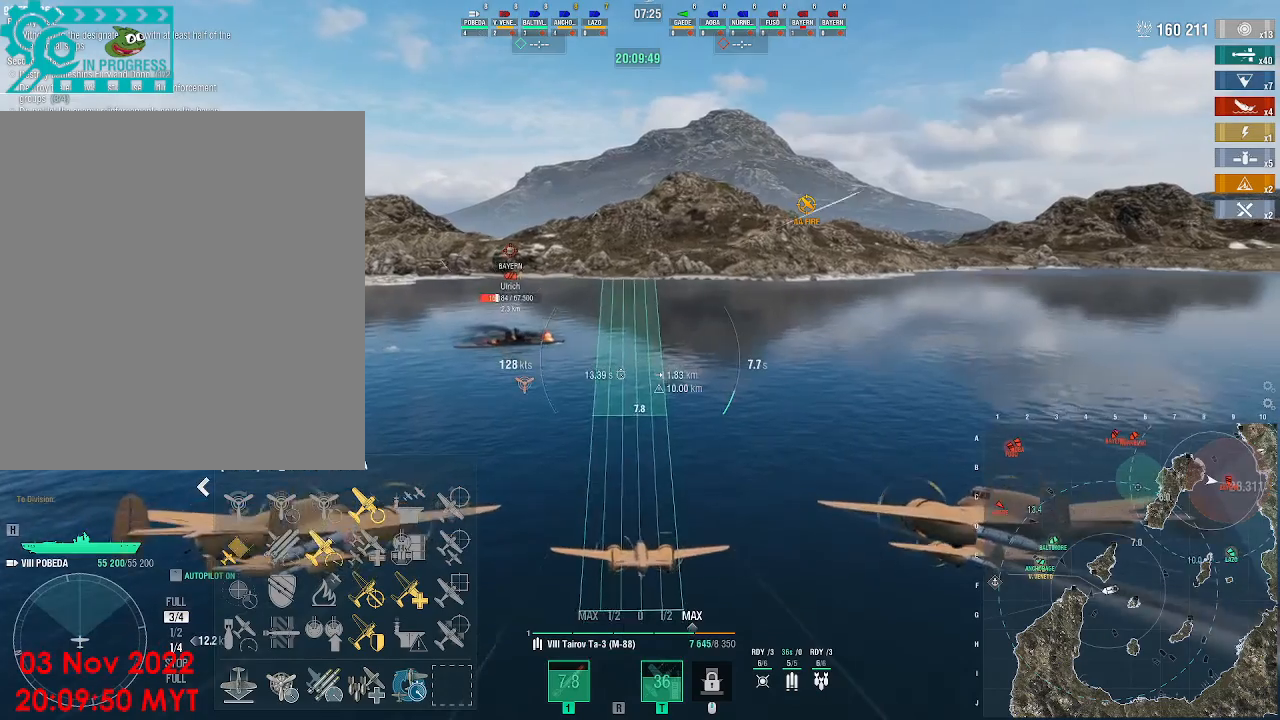
{"keys": [], "mouse": [], "events": []}
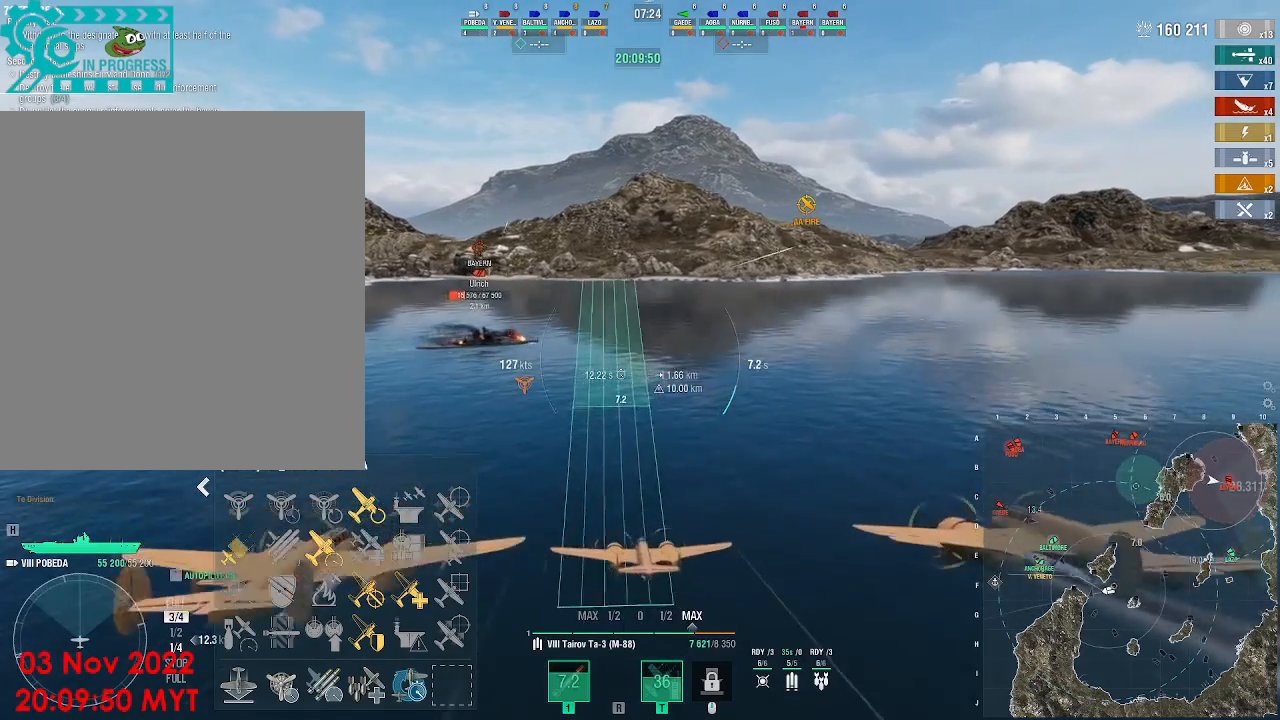
{"keys": [], "mouse": [], "events": []}
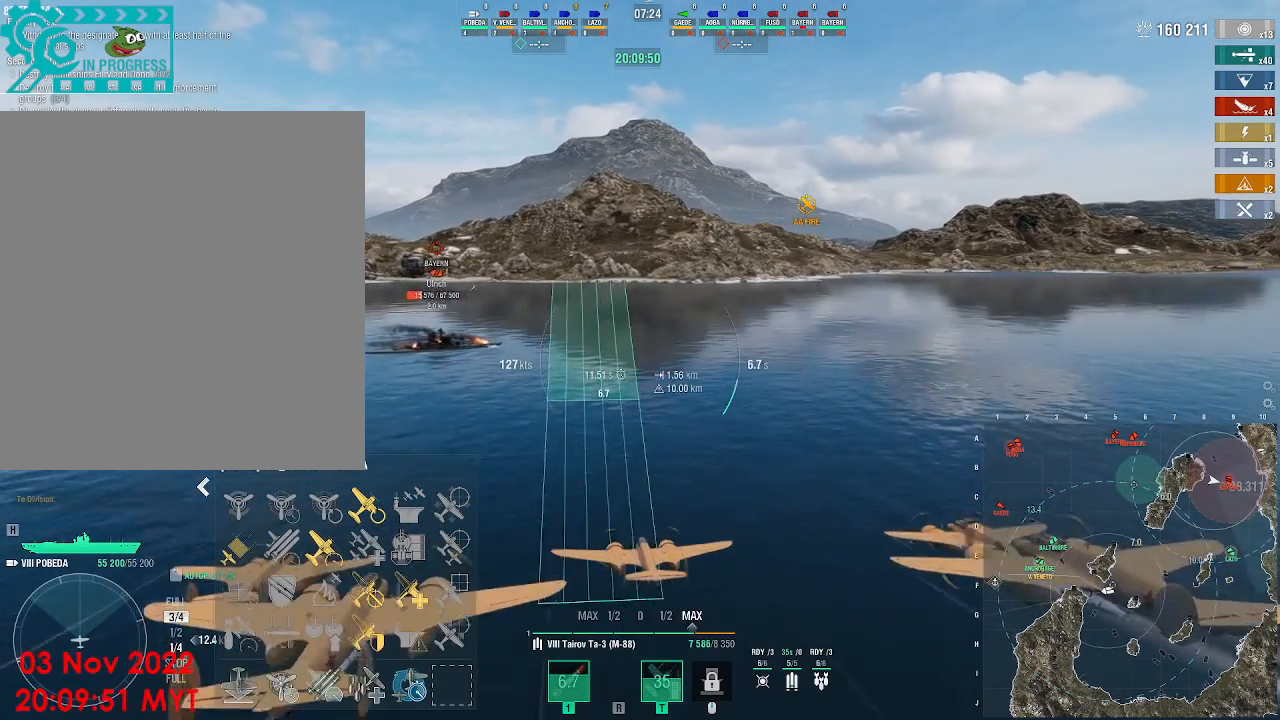
{"keys": [], "mouse": [], "events": []}
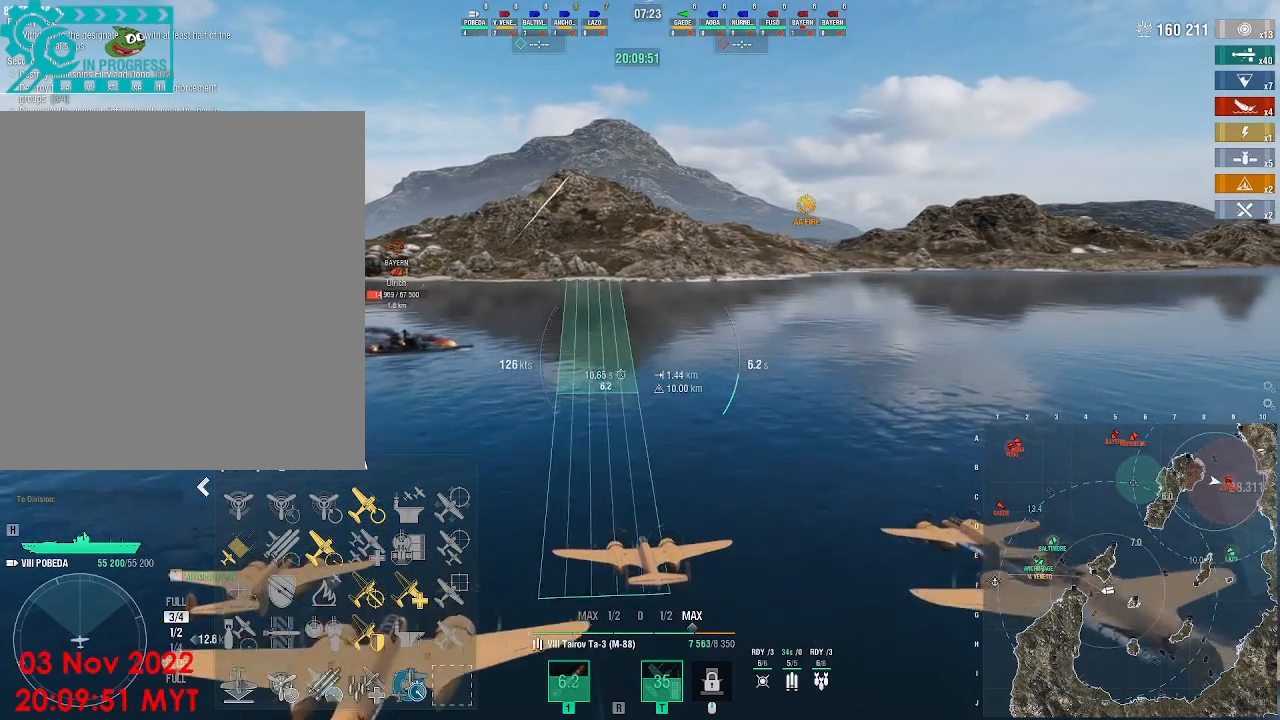
{"keys": [], "mouse": [], "events": []}
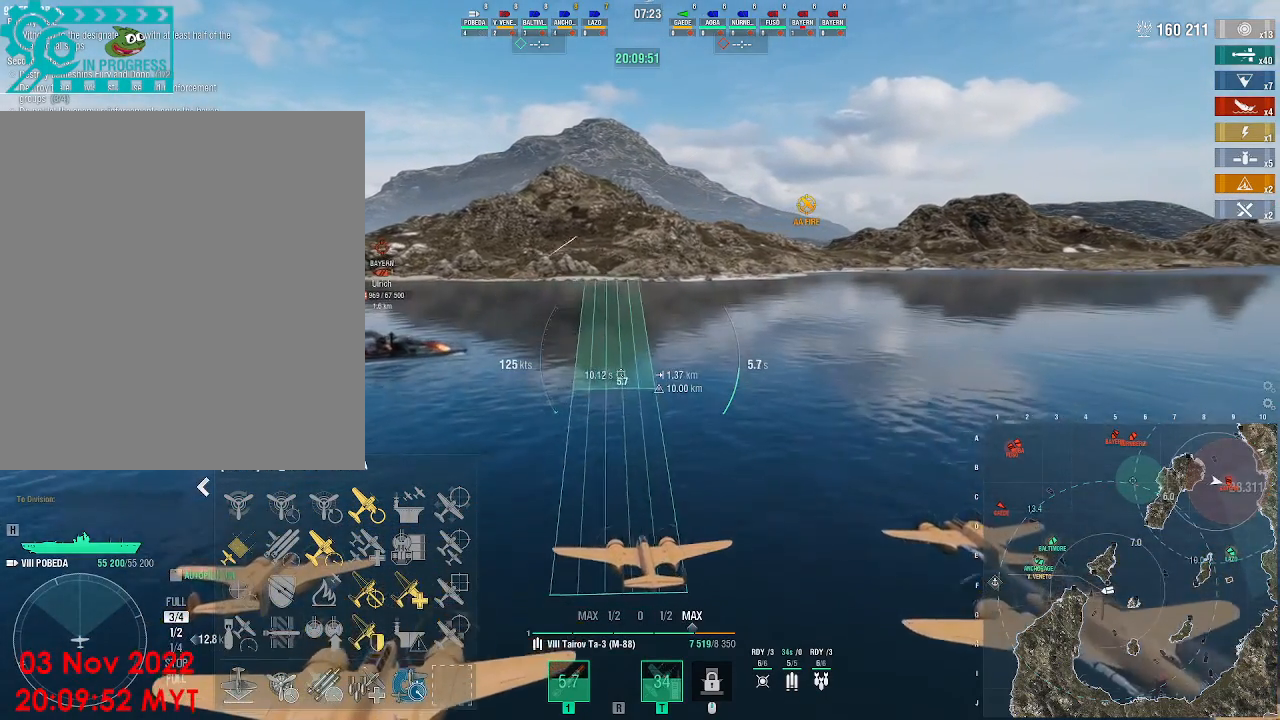
{"keys": [], "mouse": [], "events": []}
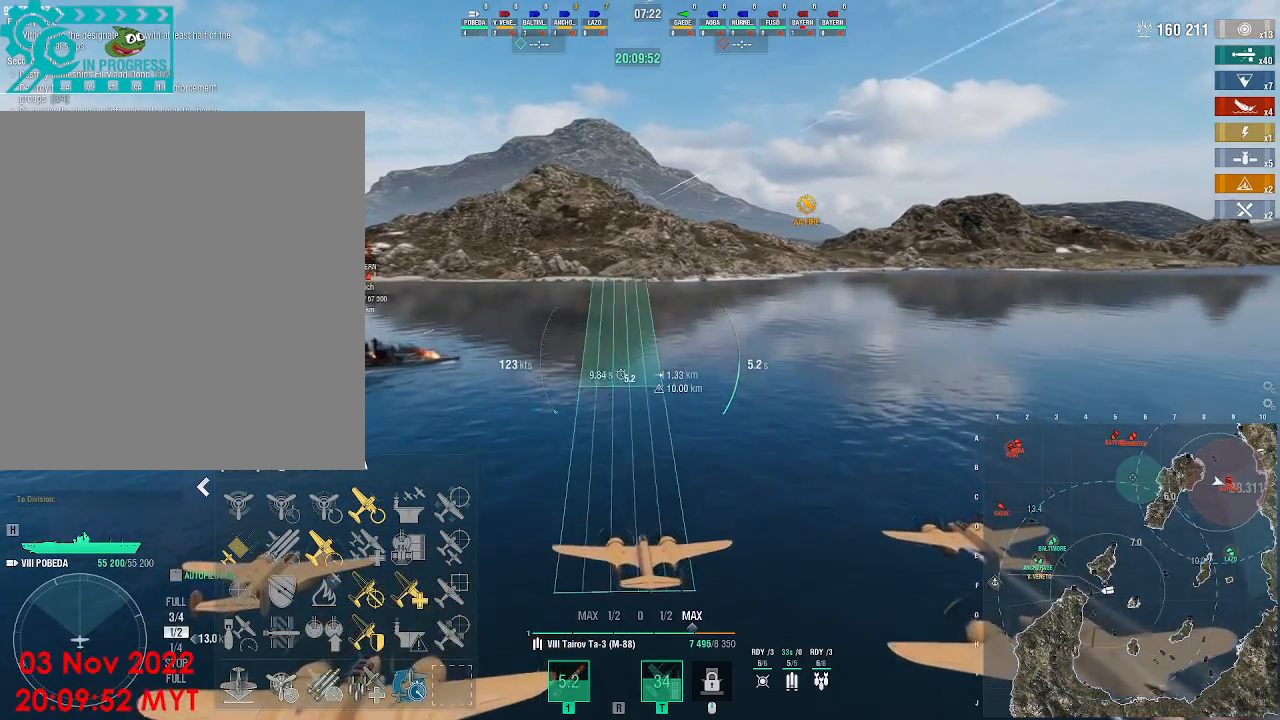
{"keys": [], "mouse": [], "events": [[100, "mouse_left", "down"], [167, "mouse_left", "up"], [267, "mouse_left", "down"], [433, "mouse_left", "up"]]}
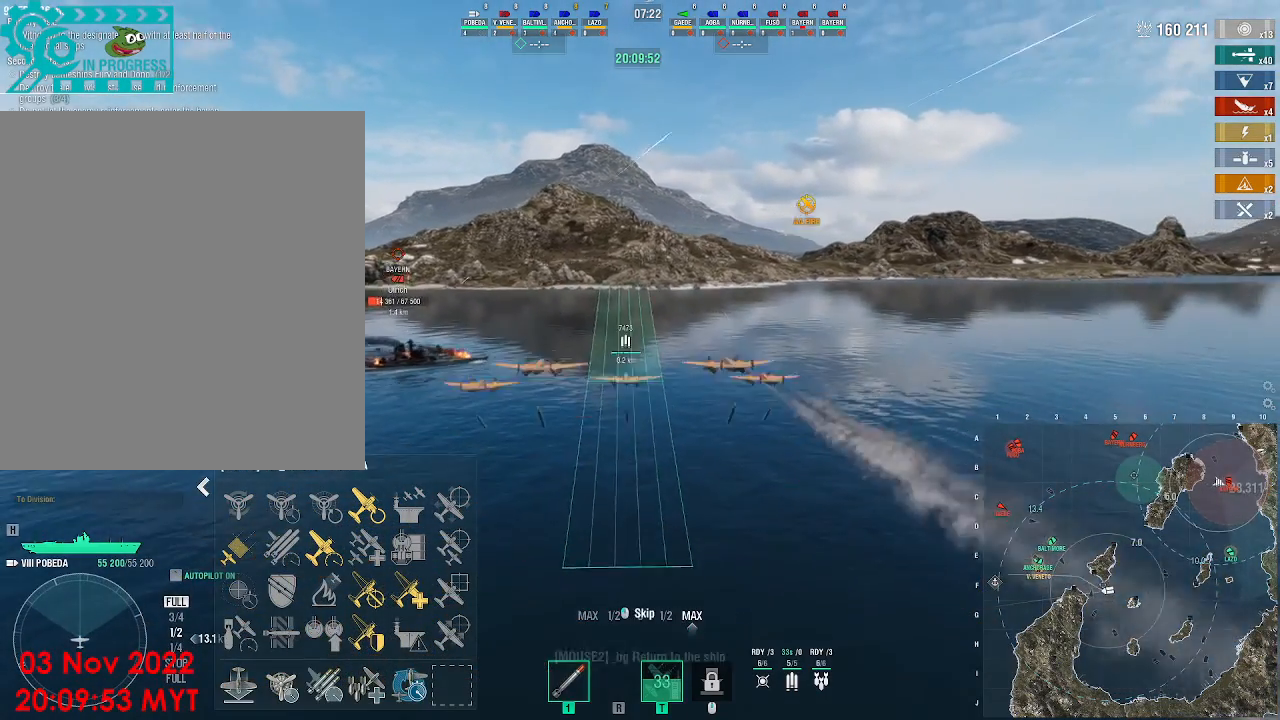
{"keys": [], "mouse": []}
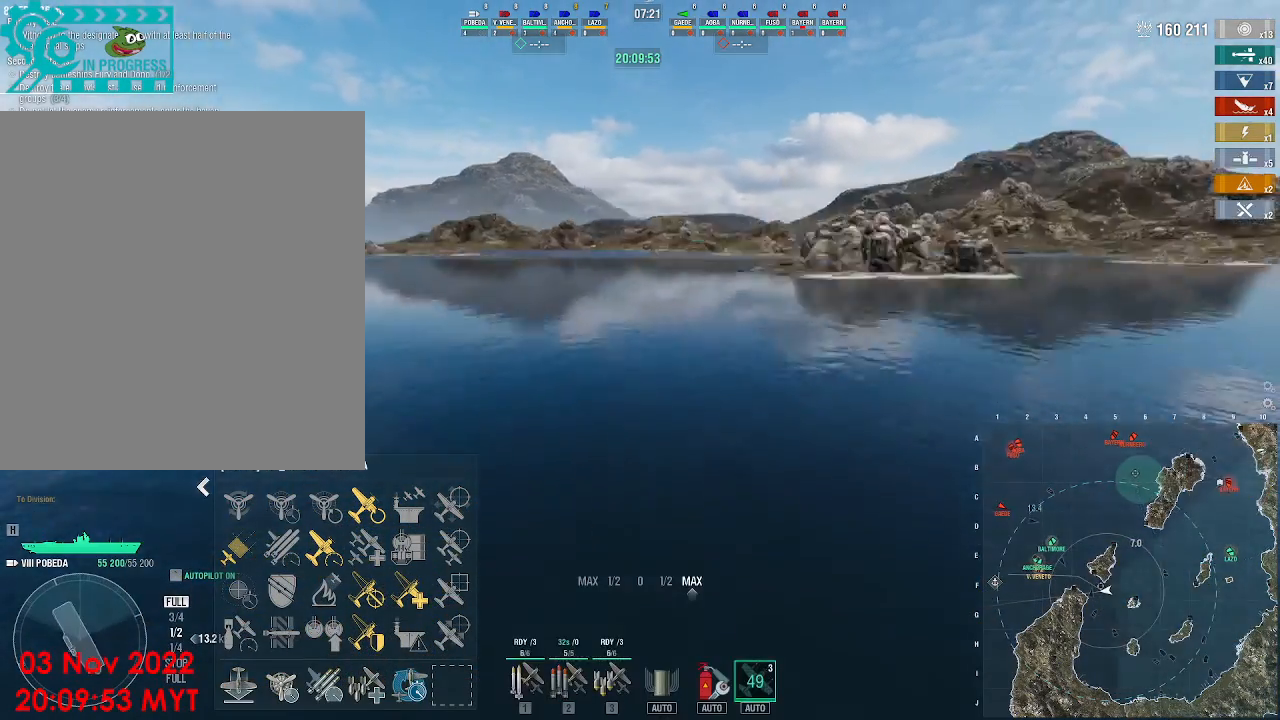
{"keys": [], "mouse": [], "events": [[333, "2", "down"], [467, "2", "up"]]}
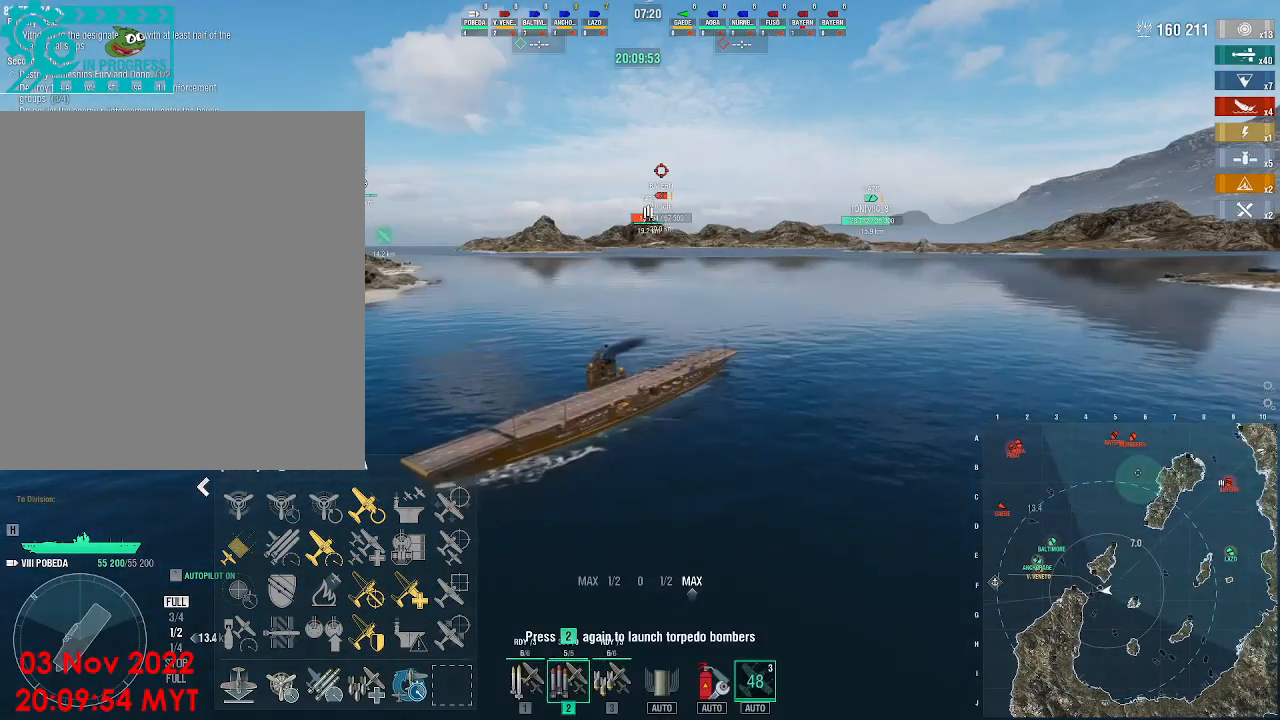
{"keys": [], "mouse": [], "events": [[200, "2", "down"], [267, "2", "up"], [367, "2", "down"], [400, "2", "up"]]}
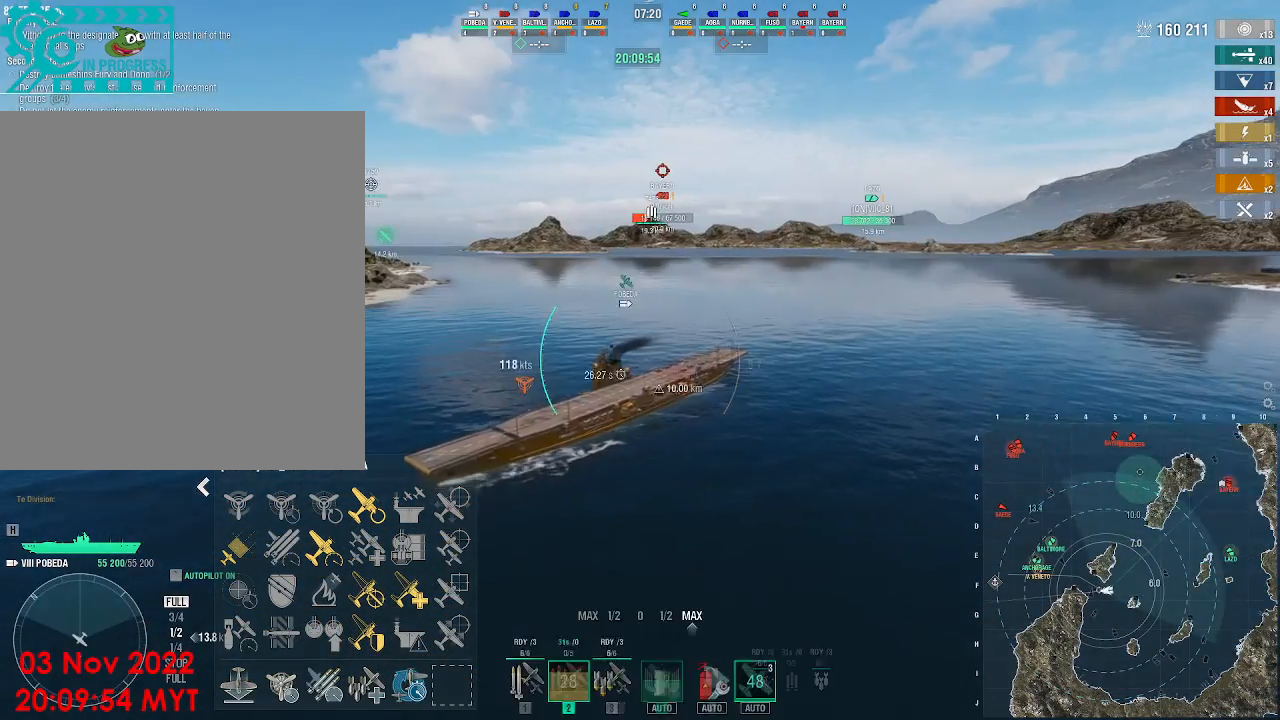
{"keys": ["w"], "mouse": [], "events": [[167, "w", "down"]]}
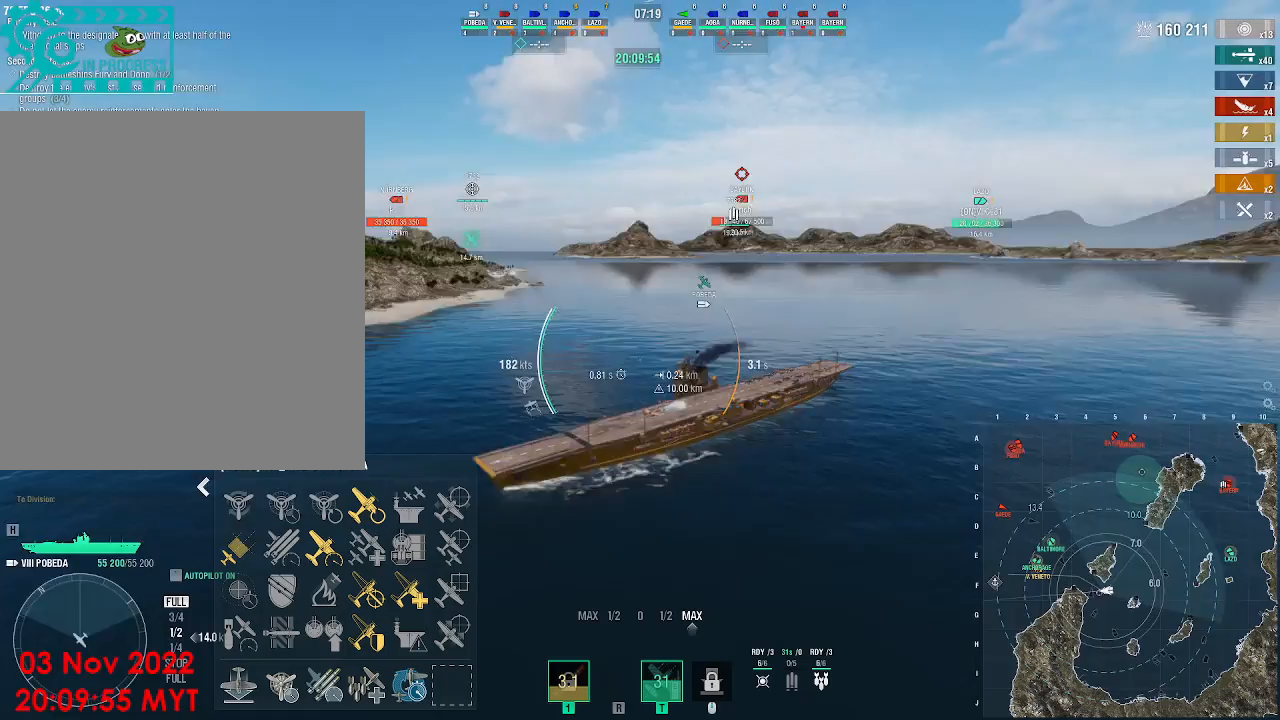
{"keys": ["w"], "mouse": [], "events": []}